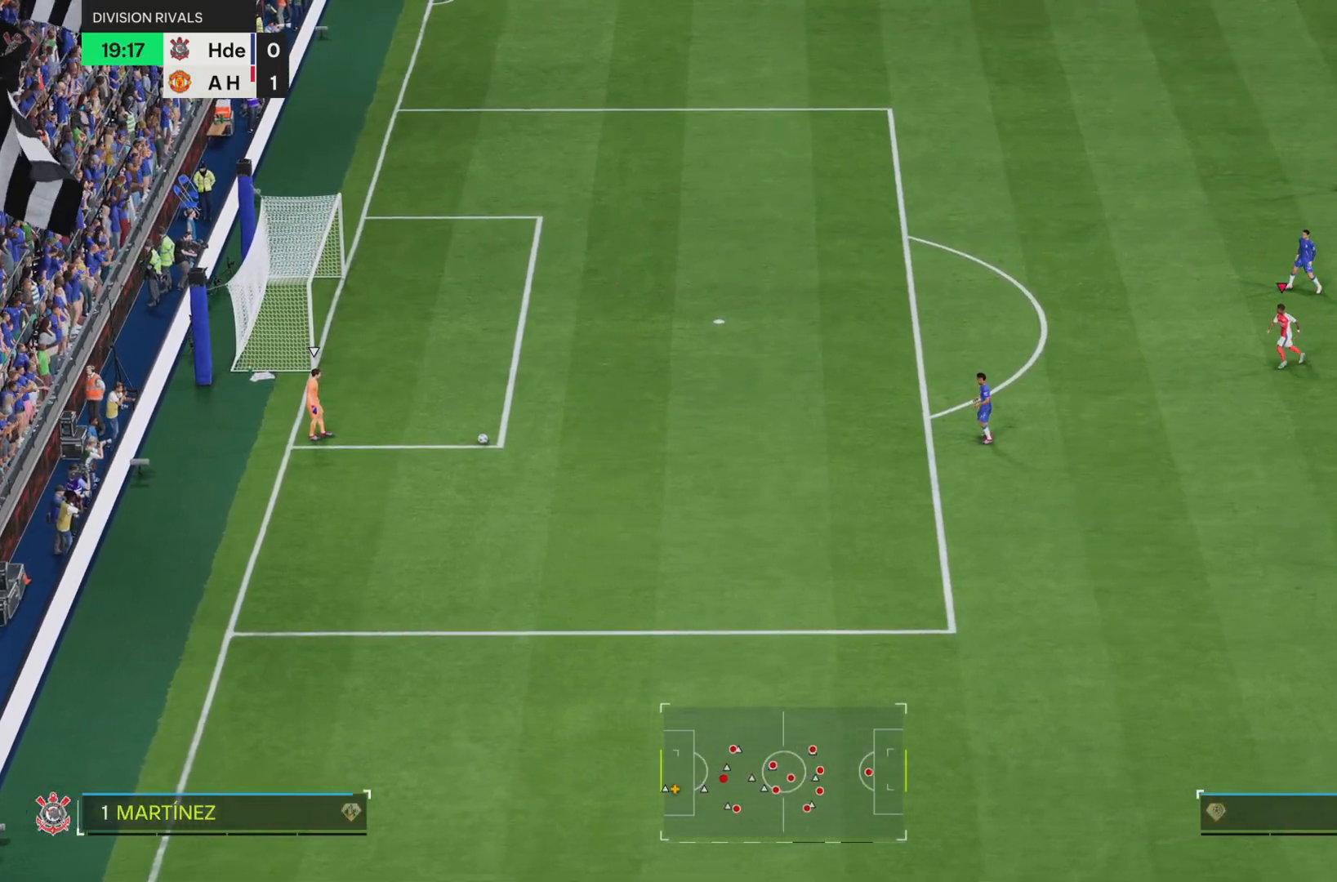
Gameplay with a controller (PlayStation layout); each line is a JSON object with the inputs held at the frame after it. "events" lists button and stick changes between this image and that frame as [ms after this image, input, new state], when the widget could be followed in between. Not read: L3 R3.
{"buttons": ["R1", "R2"], "left_stick": "down-left", "right_stick": "center", "events": [[83, "R2", "up"], [284, "R2", "down"], [484, "R1", "down"]]}
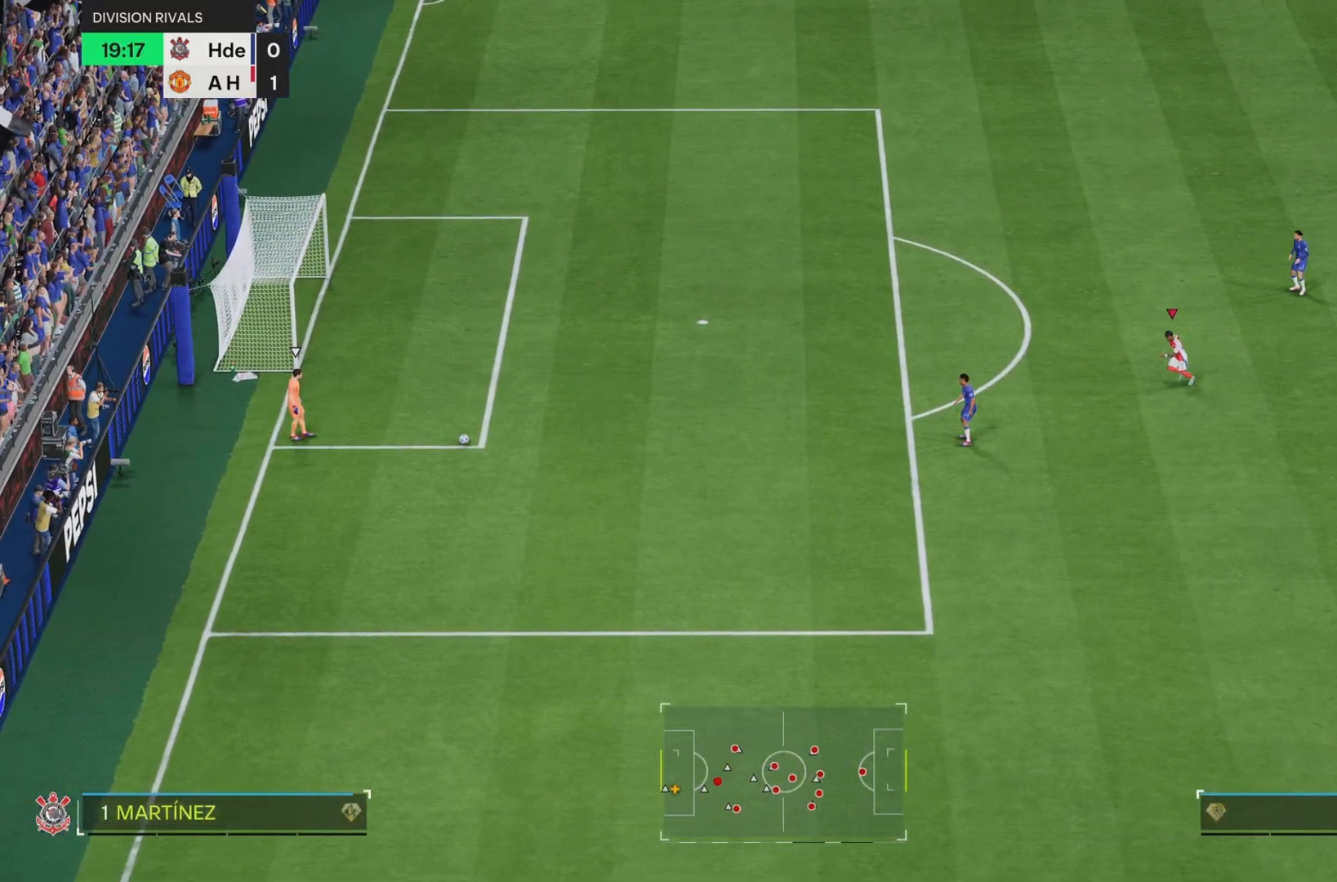
{"buttons": [], "left_stick": "center", "right_stick": "center", "events": [[234, "R2", "up"], [251, "R1", "up"], [267, "left_stick", "center"]]}
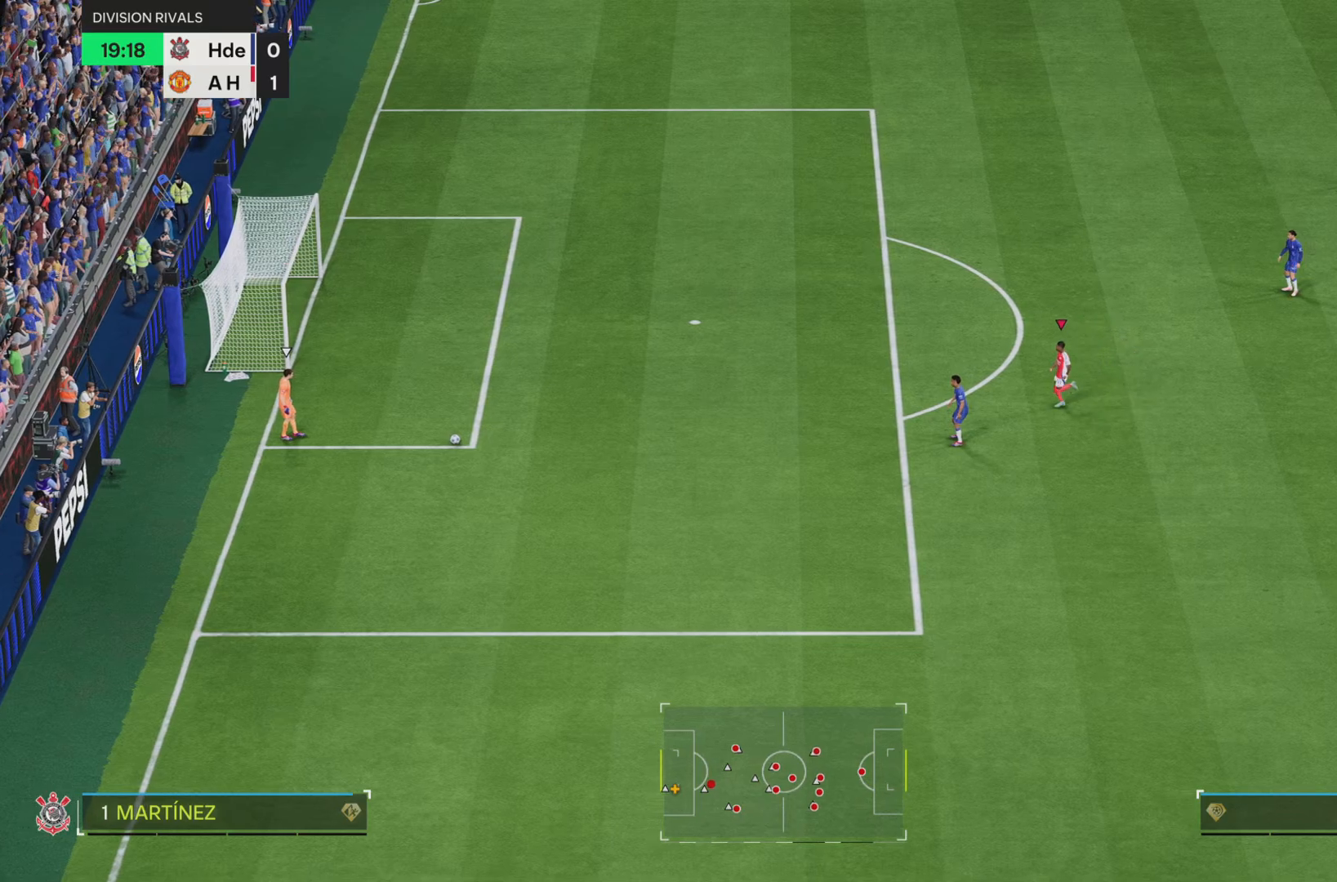
{"buttons": [], "left_stick": "center", "right_stick": "center", "events": []}
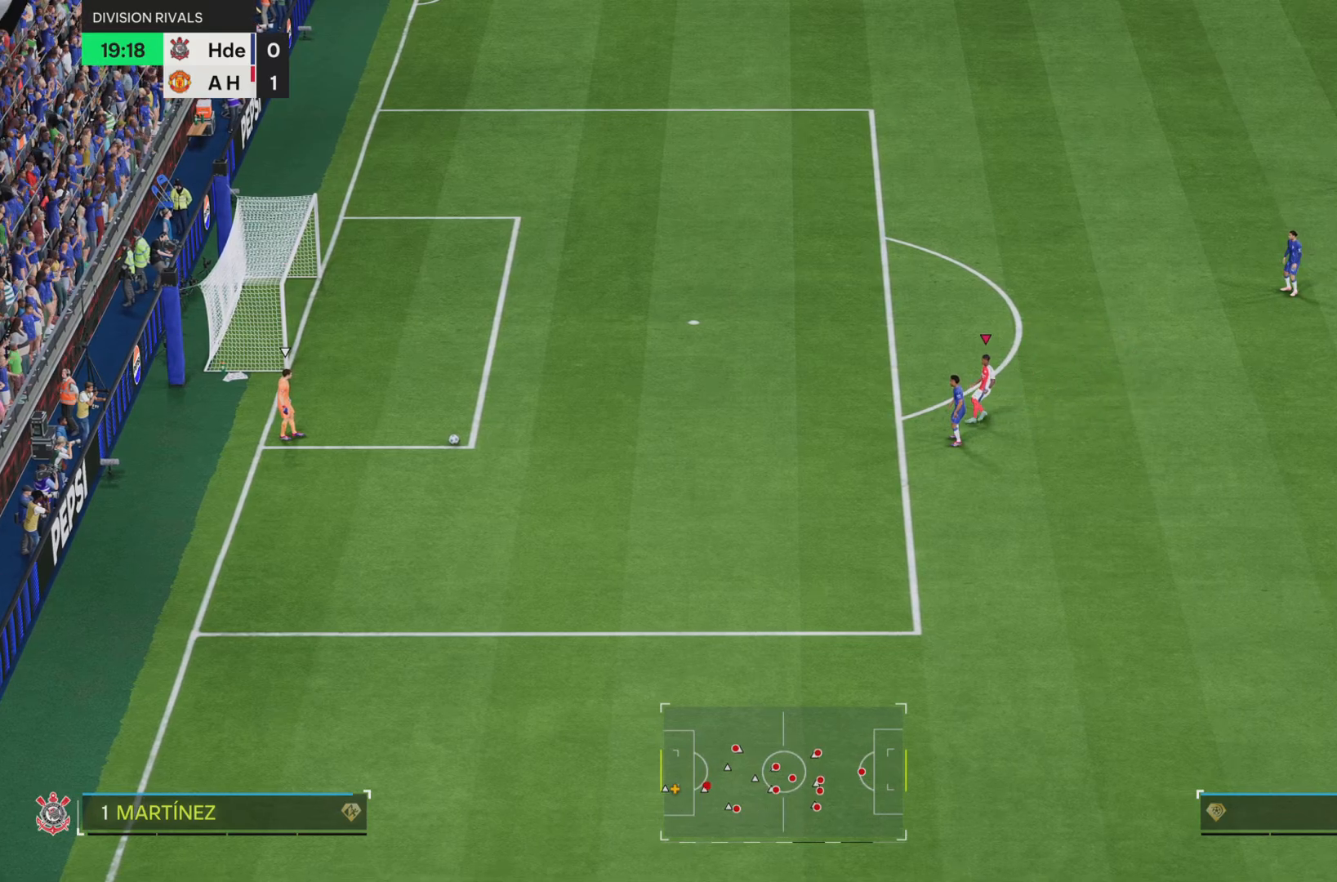
{"buttons": ["R2"], "left_stick": "right", "right_stick": "center", "events": [[117, "left_stick", "right"], [301, "R2", "down"]]}
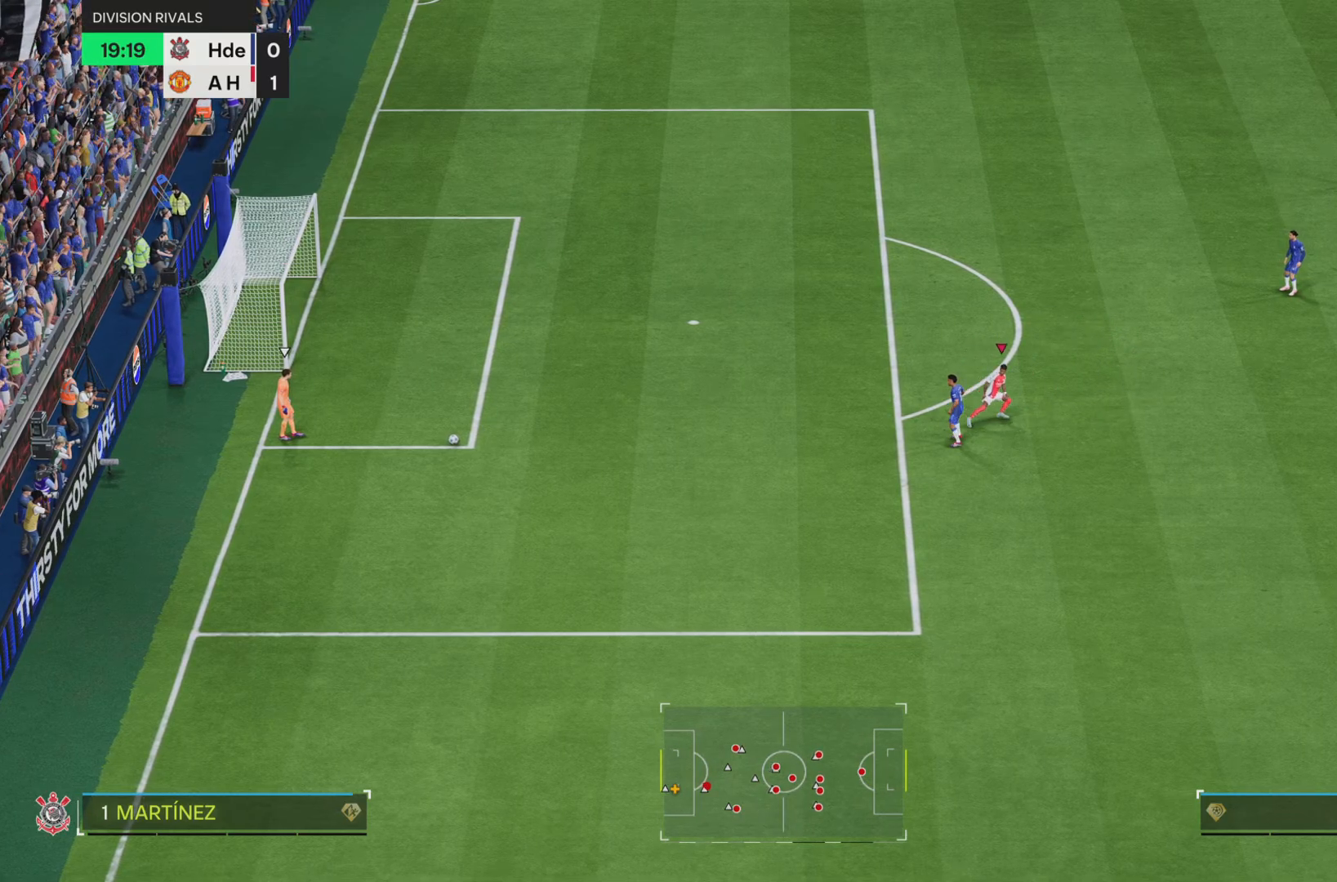
{"buttons": [], "left_stick": "center", "right_stick": "center", "events": [[350, "left_stick", "center"], [367, "R2", "up"]]}
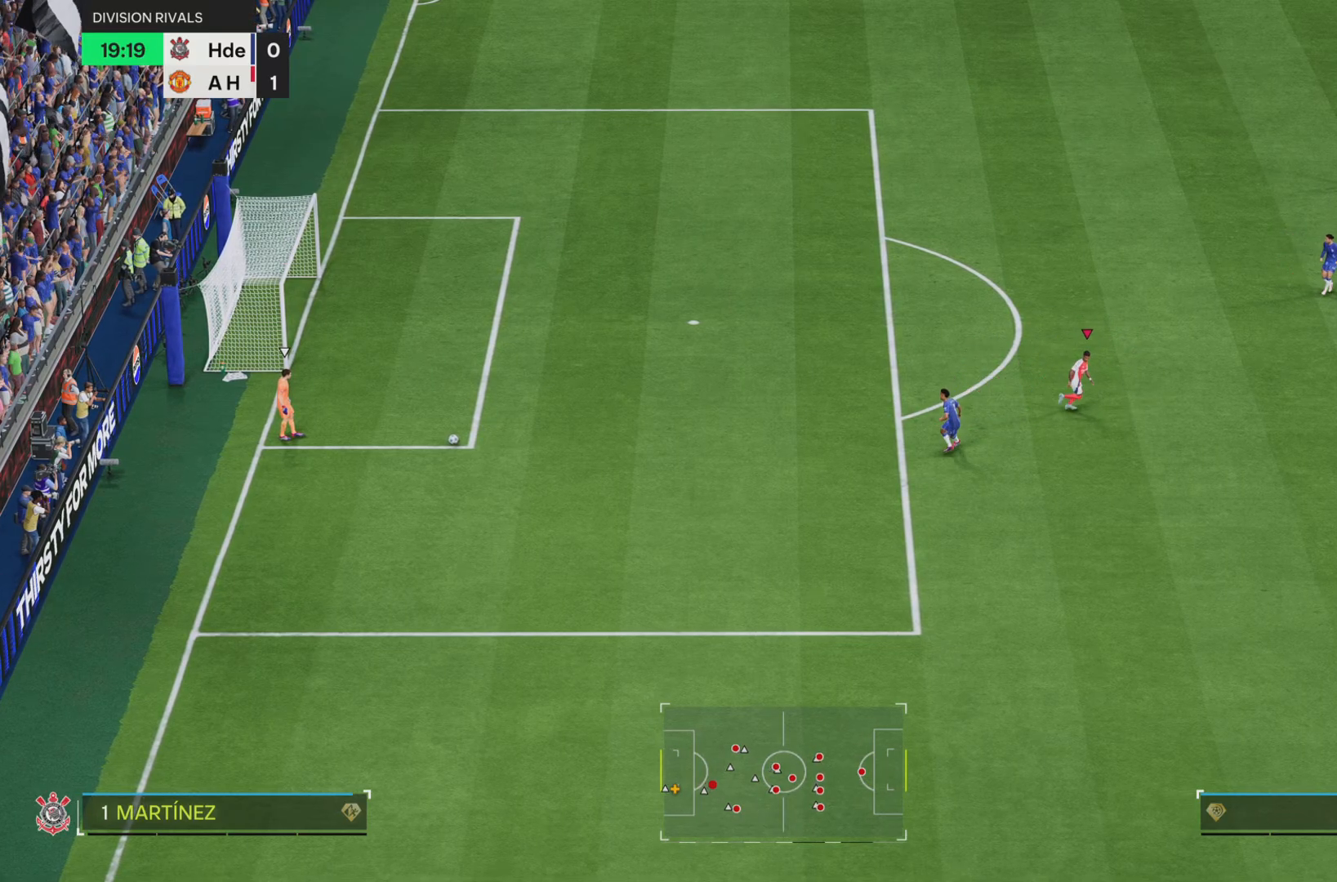
{"buttons": [], "left_stick": "center", "right_stick": "center", "events": []}
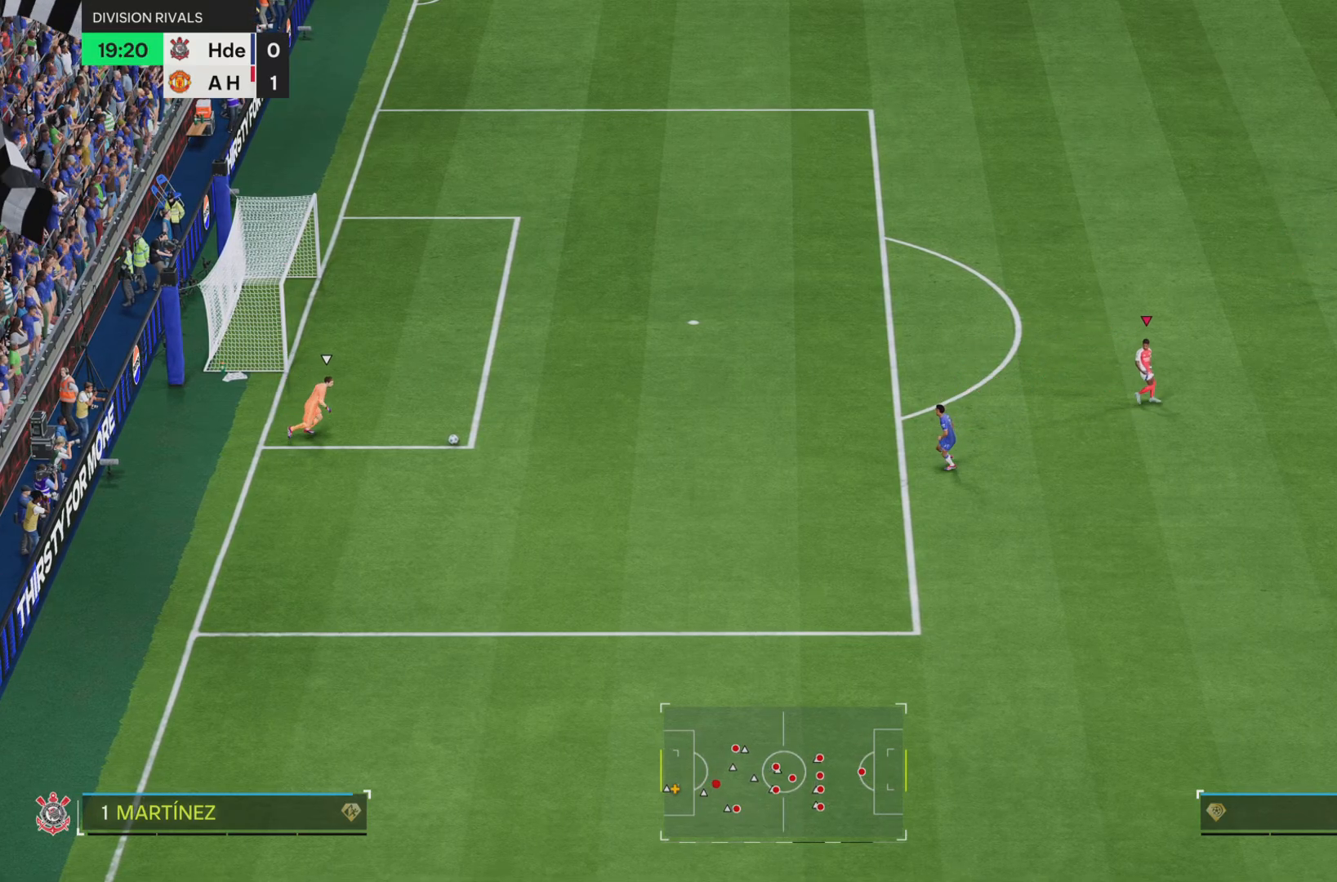
{"buttons": ["R1", "R2"], "left_stick": "down-right", "right_stick": "center", "events": [[384, "R2", "down"], [434, "left_stick", "down-right"], [484, "R1", "down"]]}
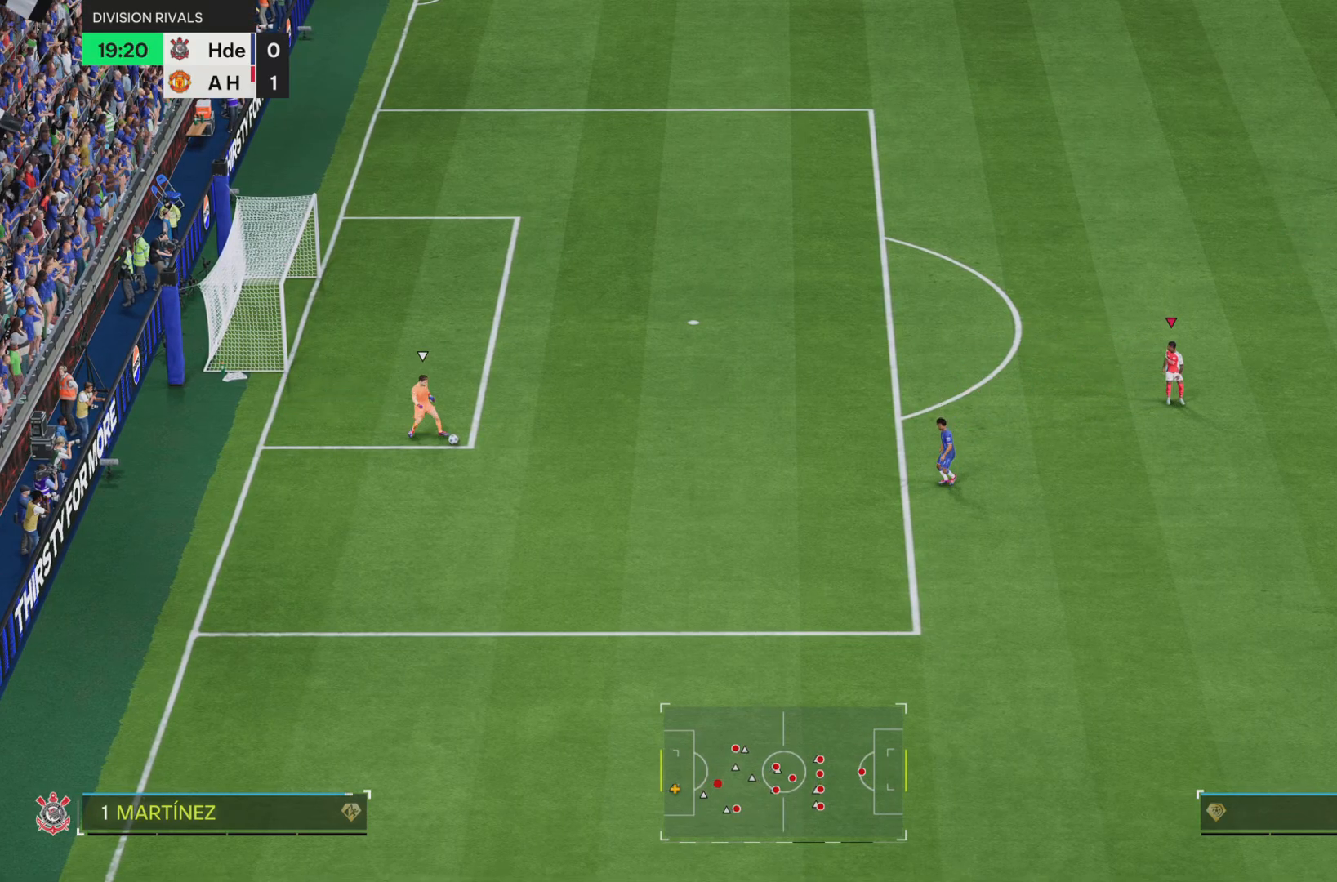
{"buttons": ["R1", "R2"], "left_stick": "right", "right_stick": "center", "events": [[16, "left_stick", "right"]]}
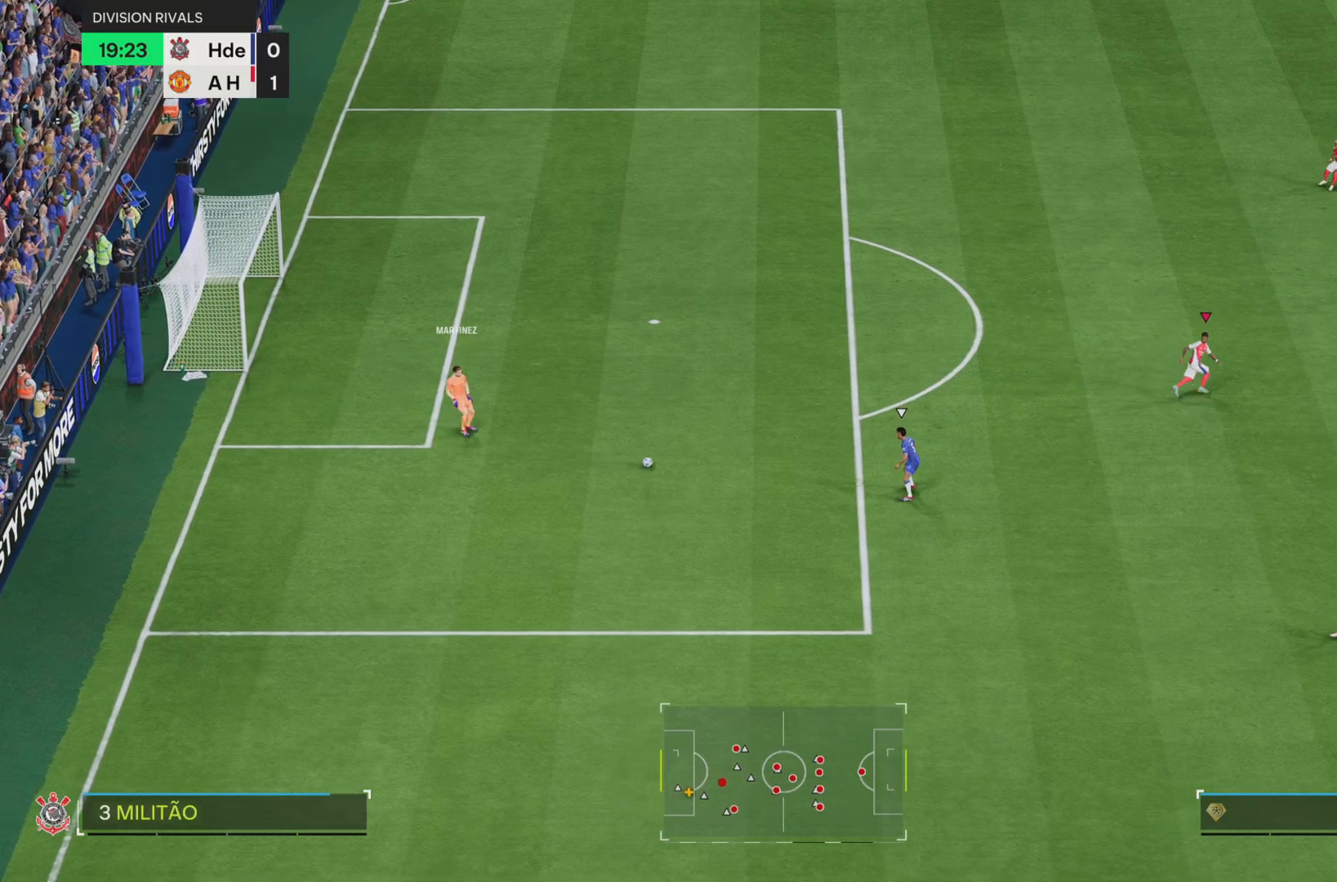
{"buttons": ["L1", "R1"], "left_stick": "left", "right_stick": "center", "events": [[34, "R1", "up"], [167, "left_stick", "down"], [234, "left_stick", "down-left"], [367, "R2", "up"], [417, "left_stick", "left"], [434, "R1", "down"], [467, "L1", "down"]]}
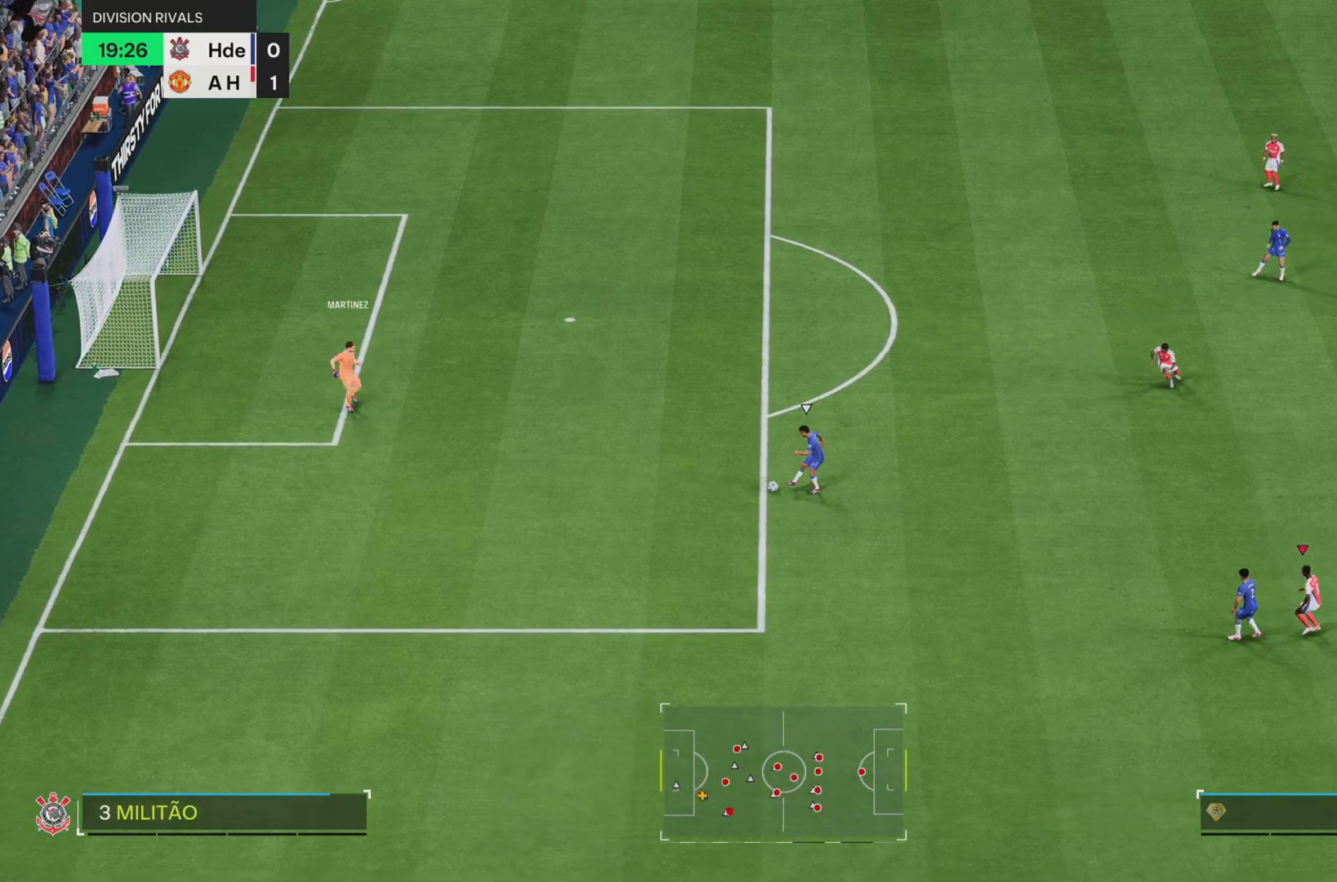
{"buttons": ["R1", "R2"], "left_stick": "up-left", "right_stick": "center", "events": [[16, "R2", "down"], [100, "L1", "up"], [100, "left_stick", "up-left"], [367, "R1", "up"], [500, "R1", "down"]]}
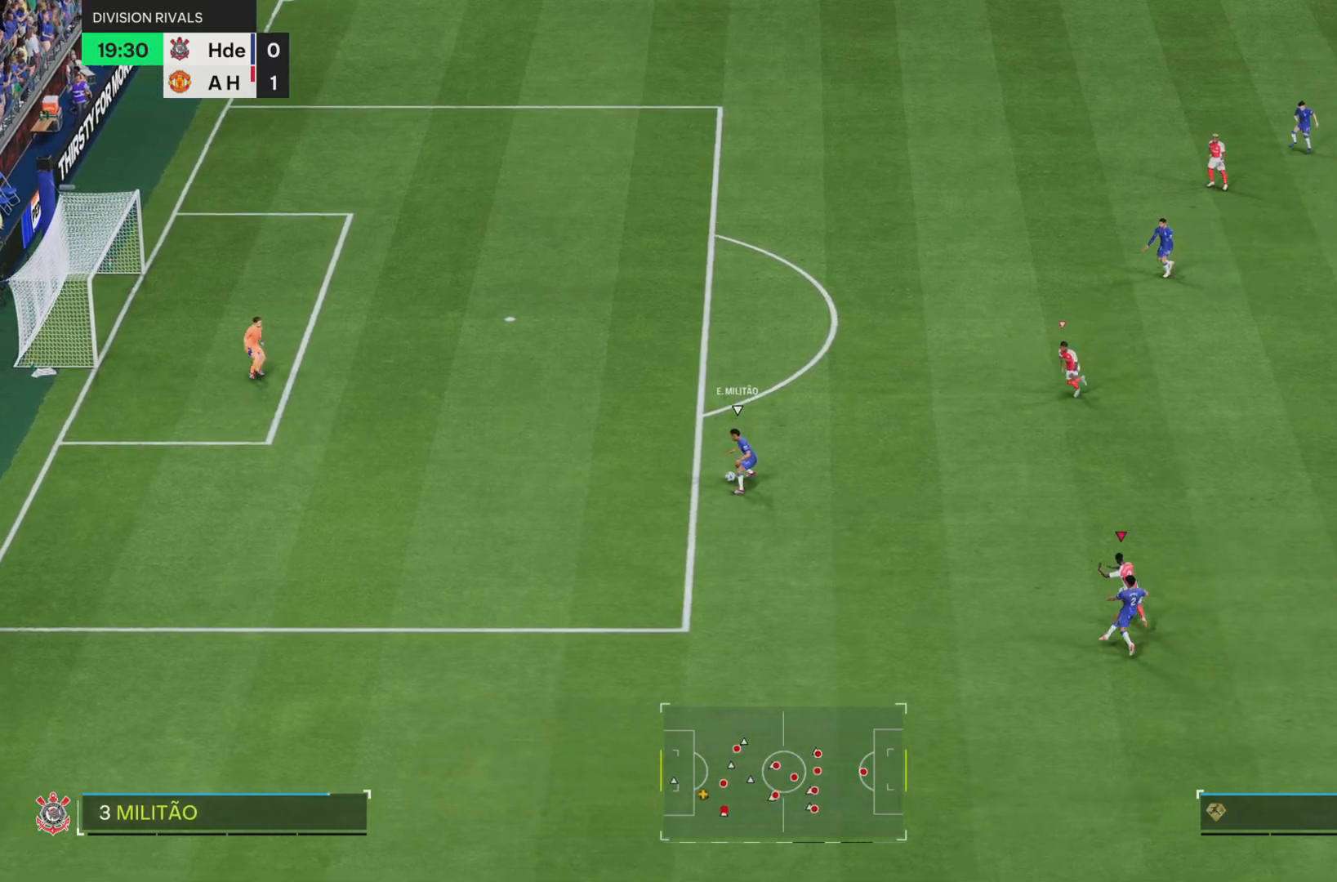
{"buttons": ["R1", "R2"], "left_stick": "up-left", "right_stick": "center", "events": [[234, "left_stick", "up"], [367, "left_stick", "up-left"]]}
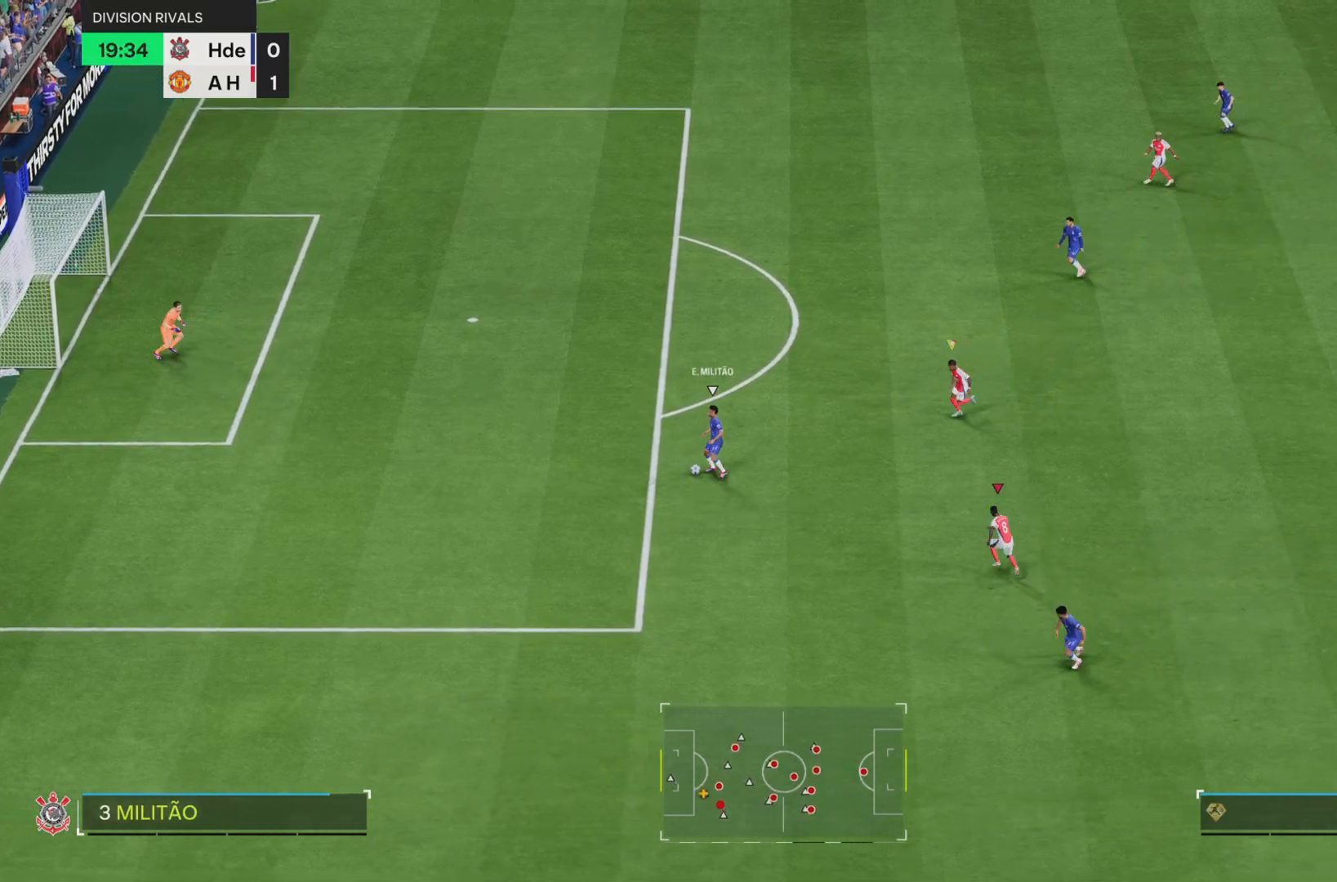
{"buttons": ["R1", "R2"], "left_stick": "up-left", "right_stick": "center", "events": [[317, "L1", "down"], [484, "L1", "up"]]}
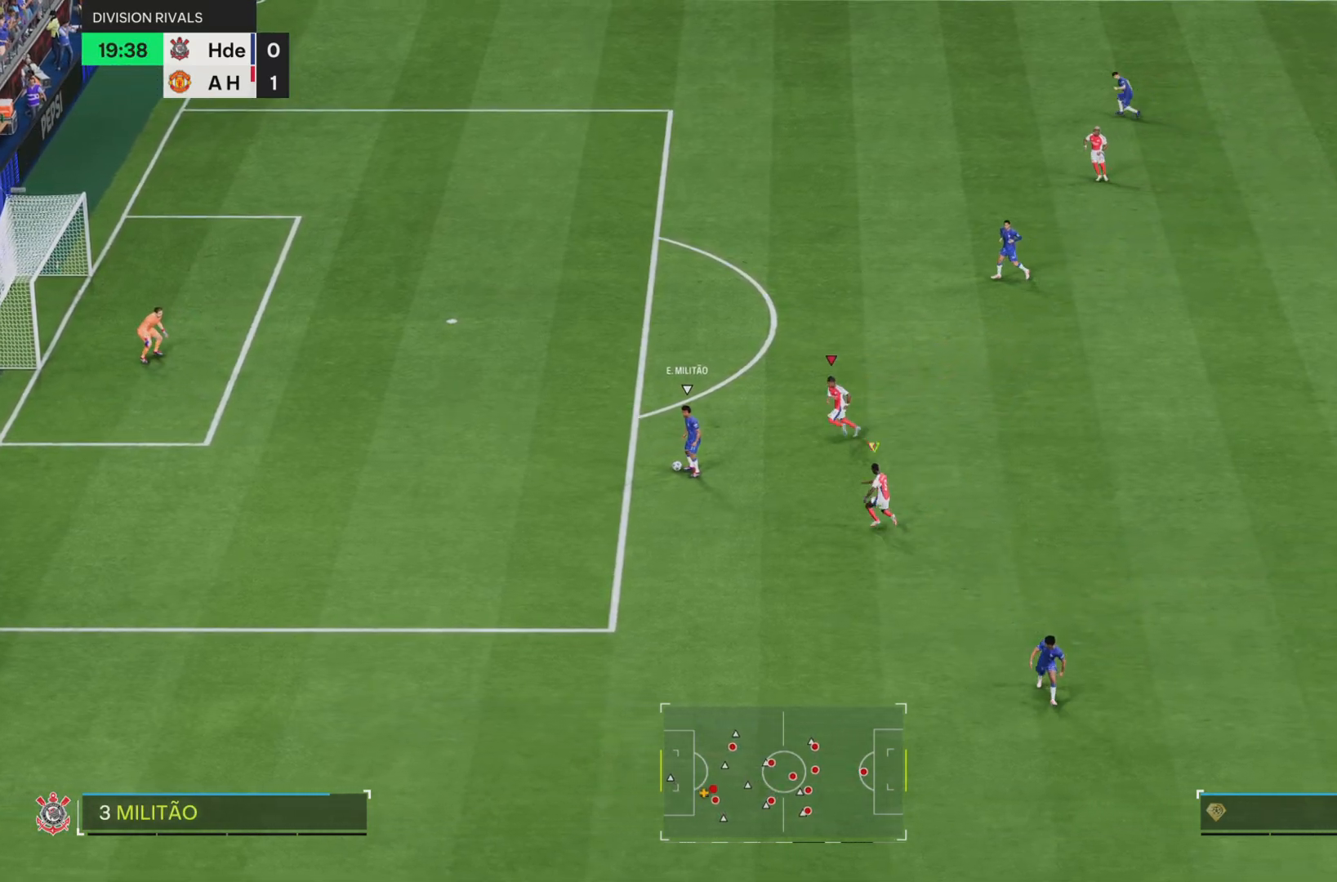
{"buttons": ["R1", "R2"], "left_stick": "left", "right_stick": "center", "events": [[17, "left_stick", "left"]]}
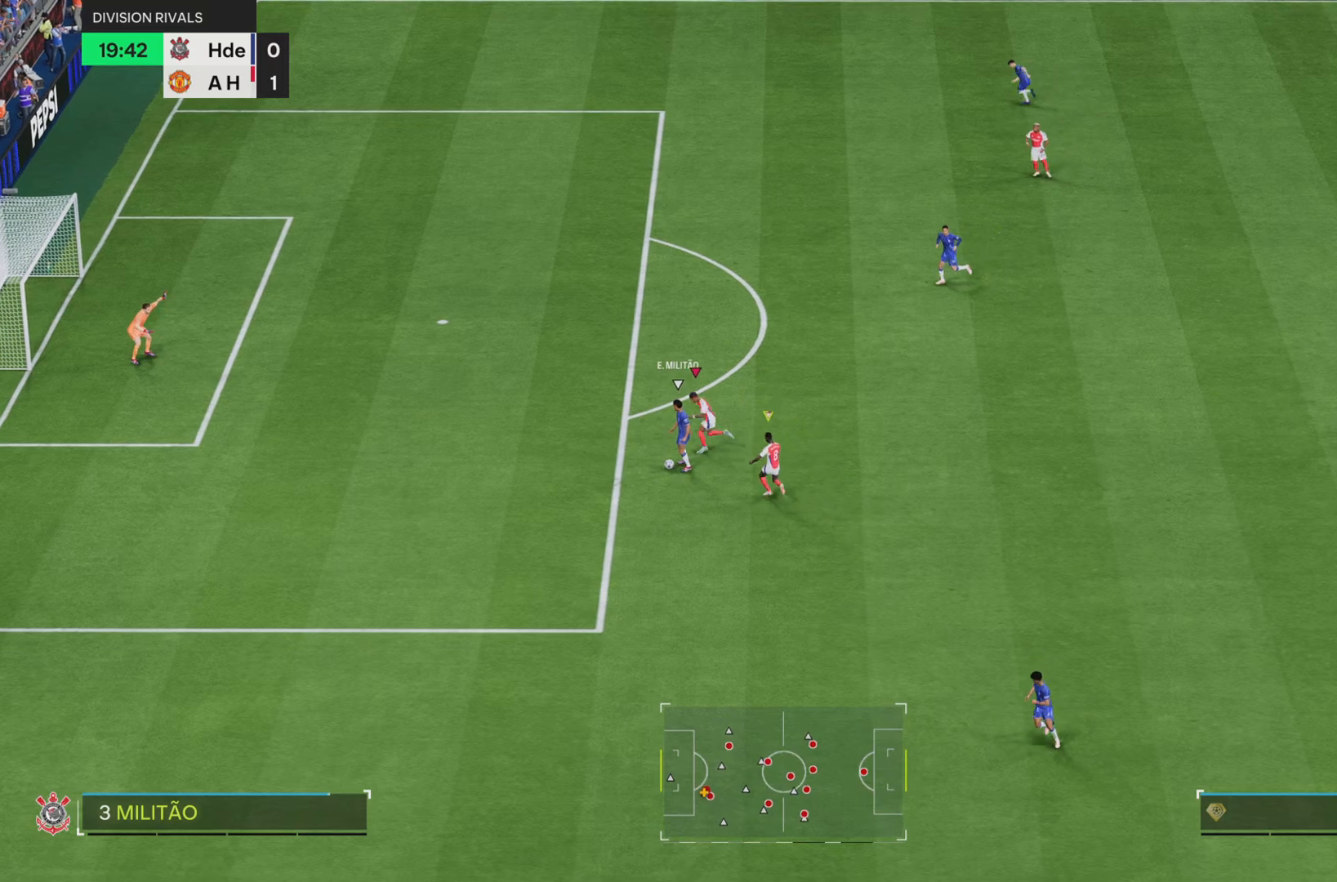
{"buttons": ["R1", "R2"], "left_stick": "down-left", "right_stick": "center", "events": [[384, "left_stick", "down-left"]]}
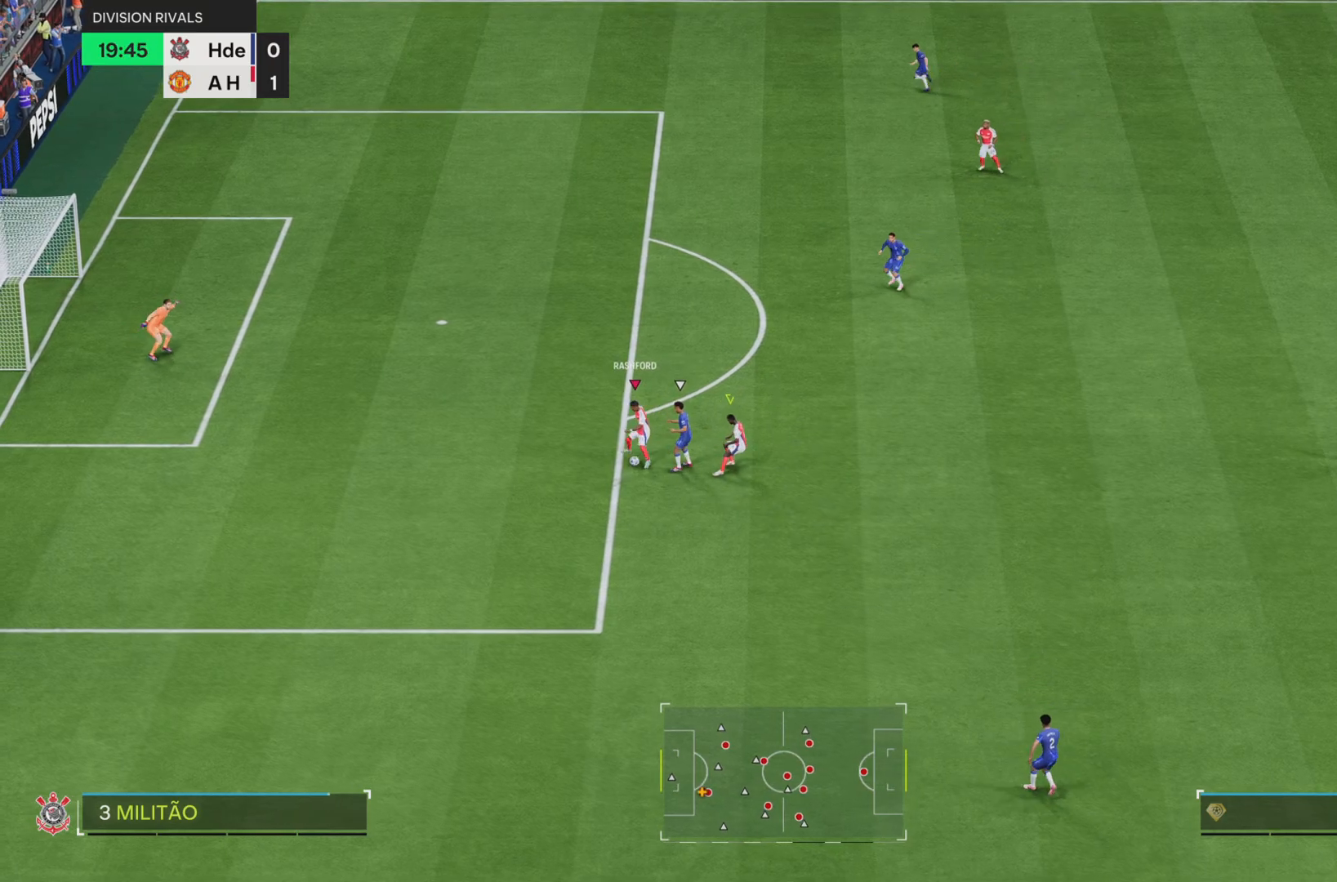
{"buttons": ["R1", "R2"], "left_stick": "down-left", "right_stick": "center", "events": [[50, "L1", "down"], [84, "left_stick", "up-left"], [184, "L1", "up"], [184, "left_stick", "down-left"], [351, "left_stick", "up-left"], [451, "left_stick", "down-left"]]}
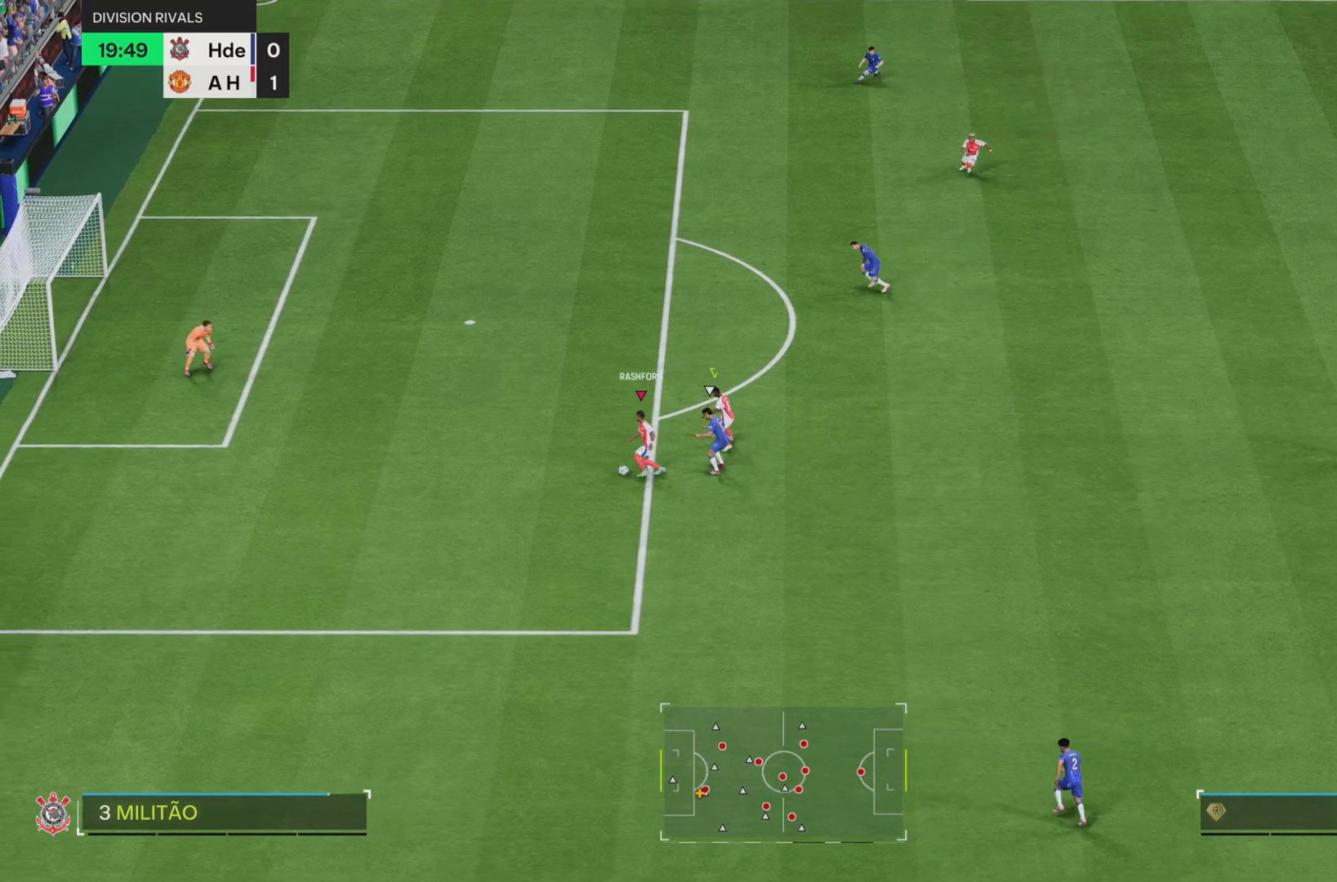
{"buttons": [], "left_stick": "left", "right_stick": "center", "events": [[50, "R1", "up"], [50, "left_stick", "left"], [100, "R2", "up"]]}
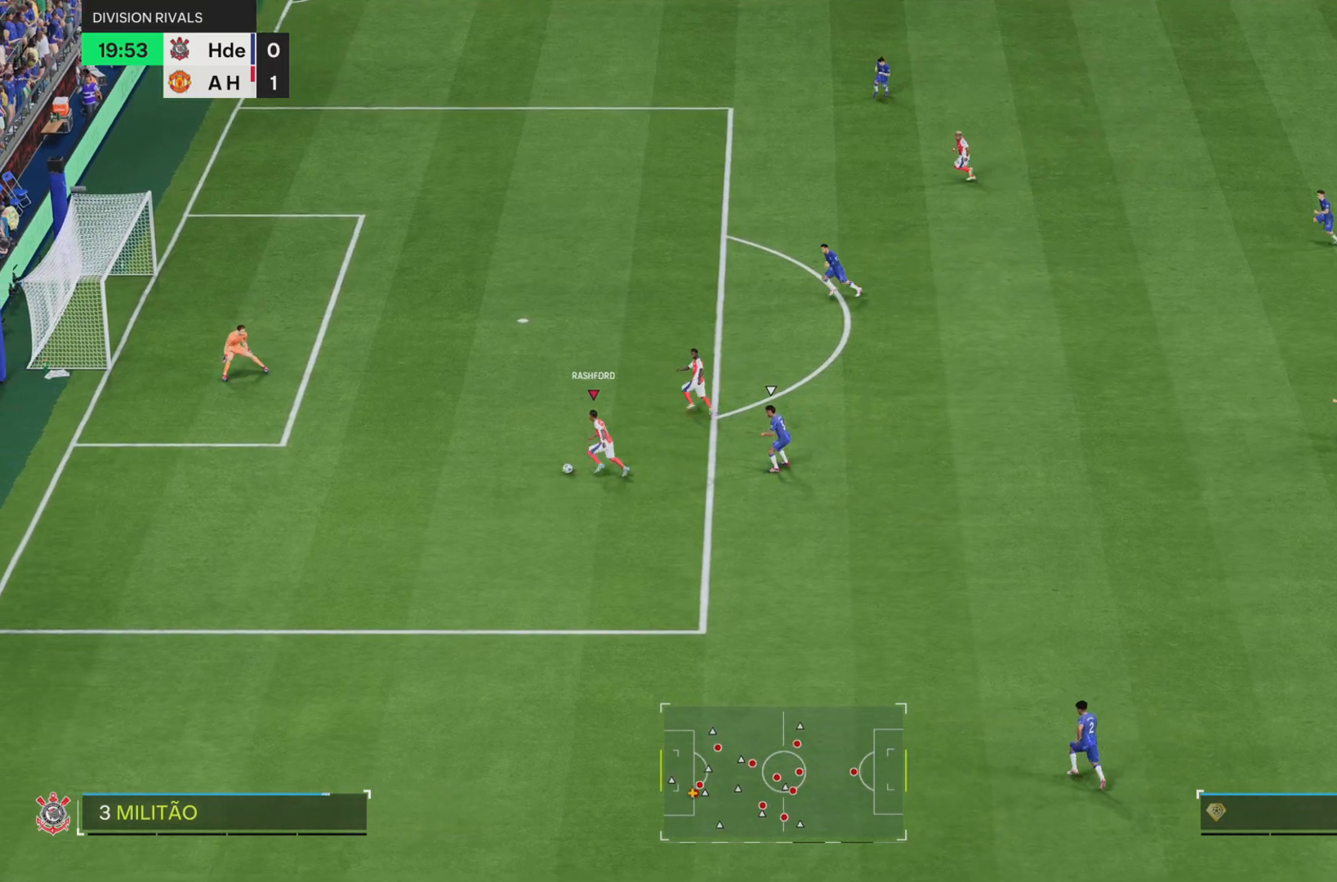
{"buttons": [], "left_stick": "up-left", "right_stick": "center", "events": [[67, "left_stick", "up-left"]]}
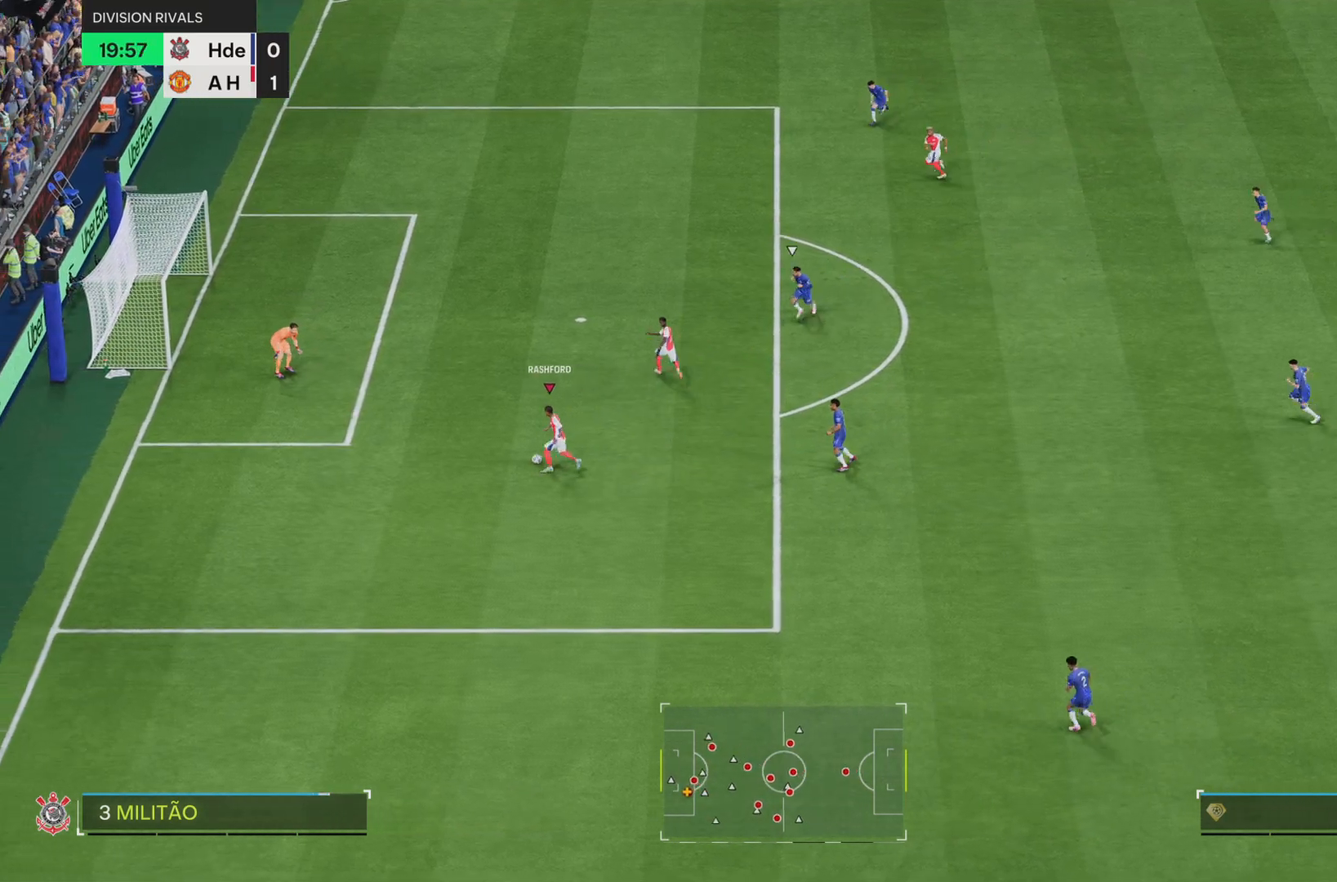
{"buttons": [], "left_stick": "up", "right_stick": "center", "events": [[300, "left_stick", "up"]]}
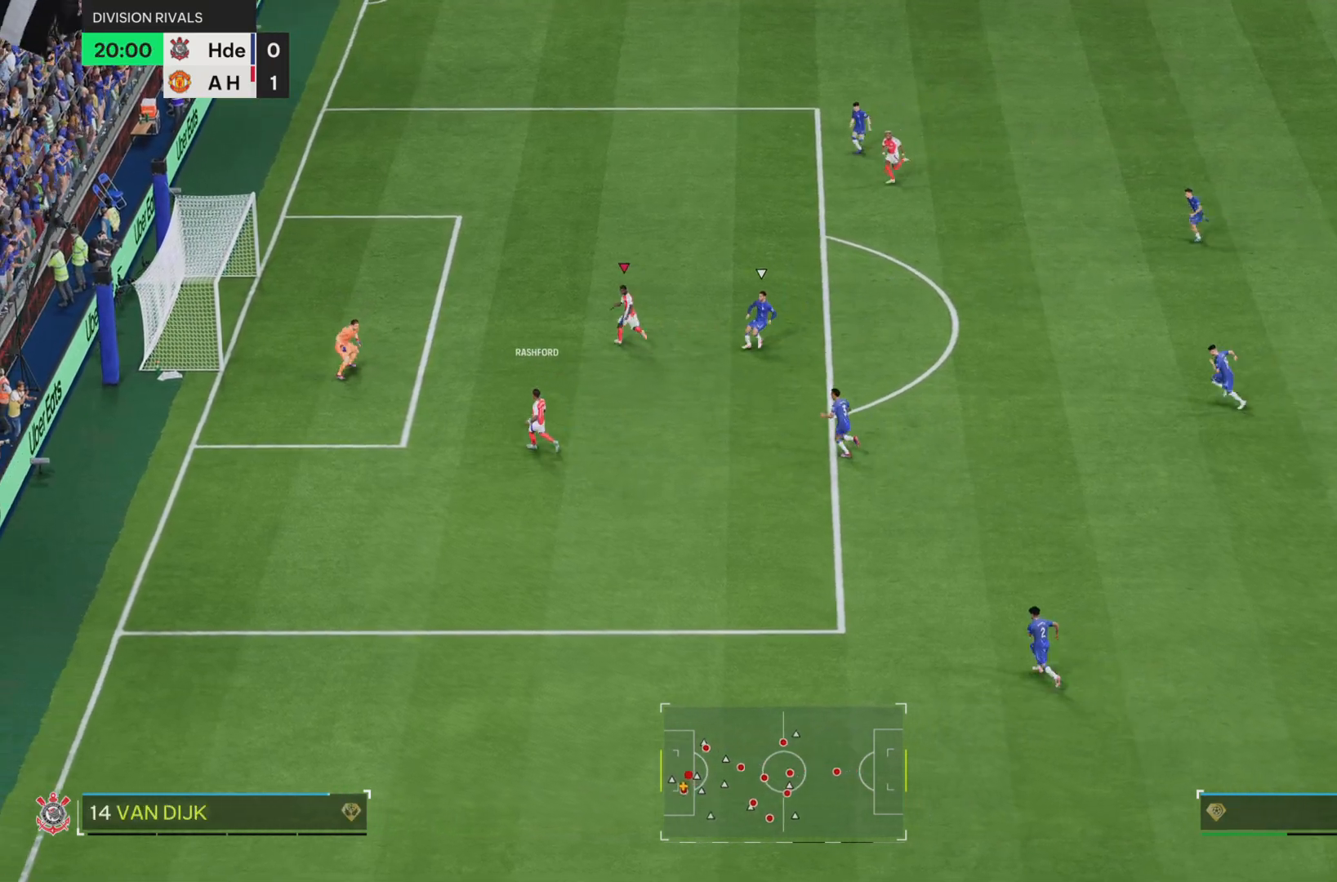
{"buttons": [], "left_stick": "up-left", "right_stick": "center", "events": [[34, "left_stick", "up-left"]]}
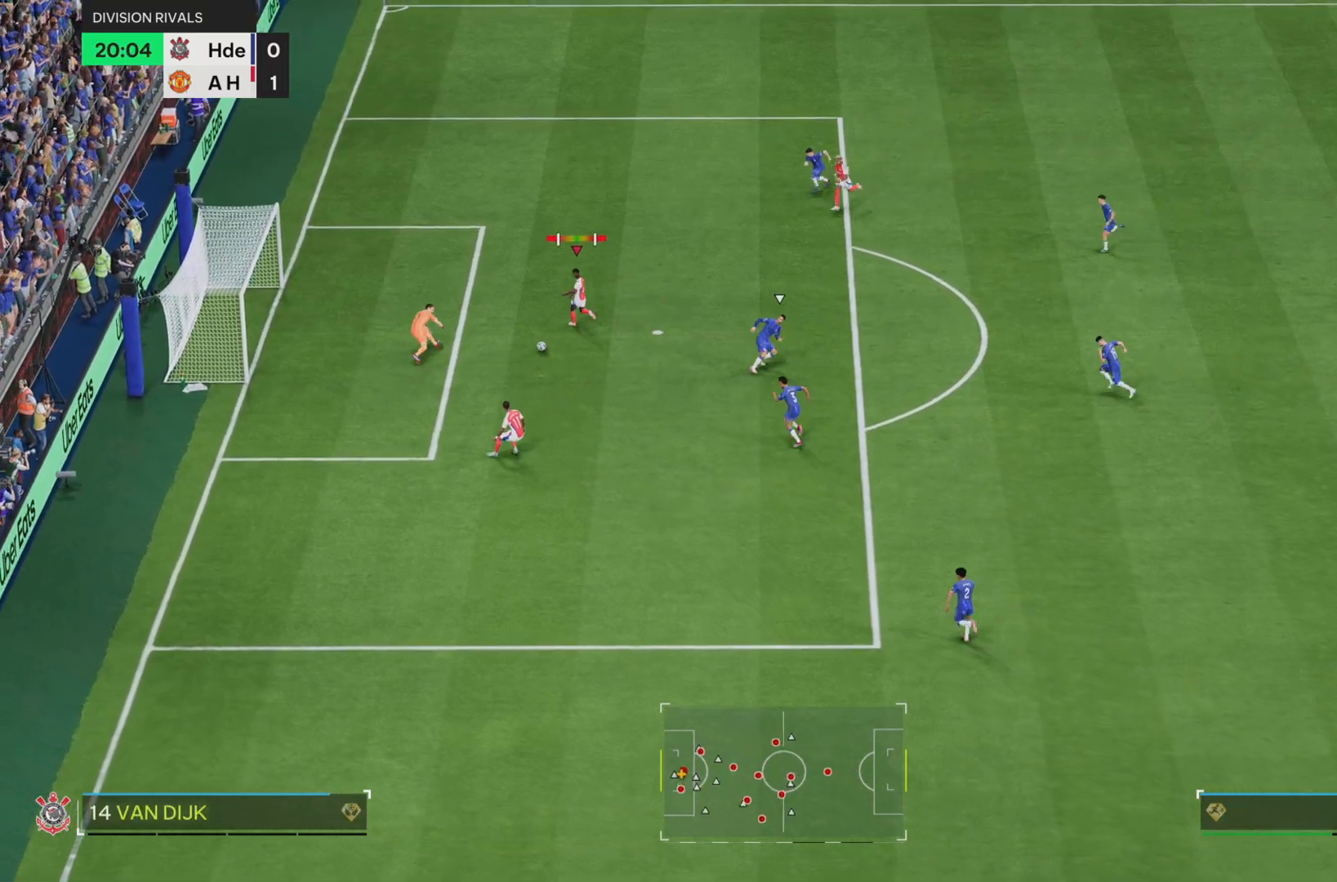
{"buttons": ["R2", "DPAD_DOWN"], "left_stick": "up-left", "right_stick": "center", "events": [[250, "R2", "down"], [384, "DPAD_DOWN", "down"]]}
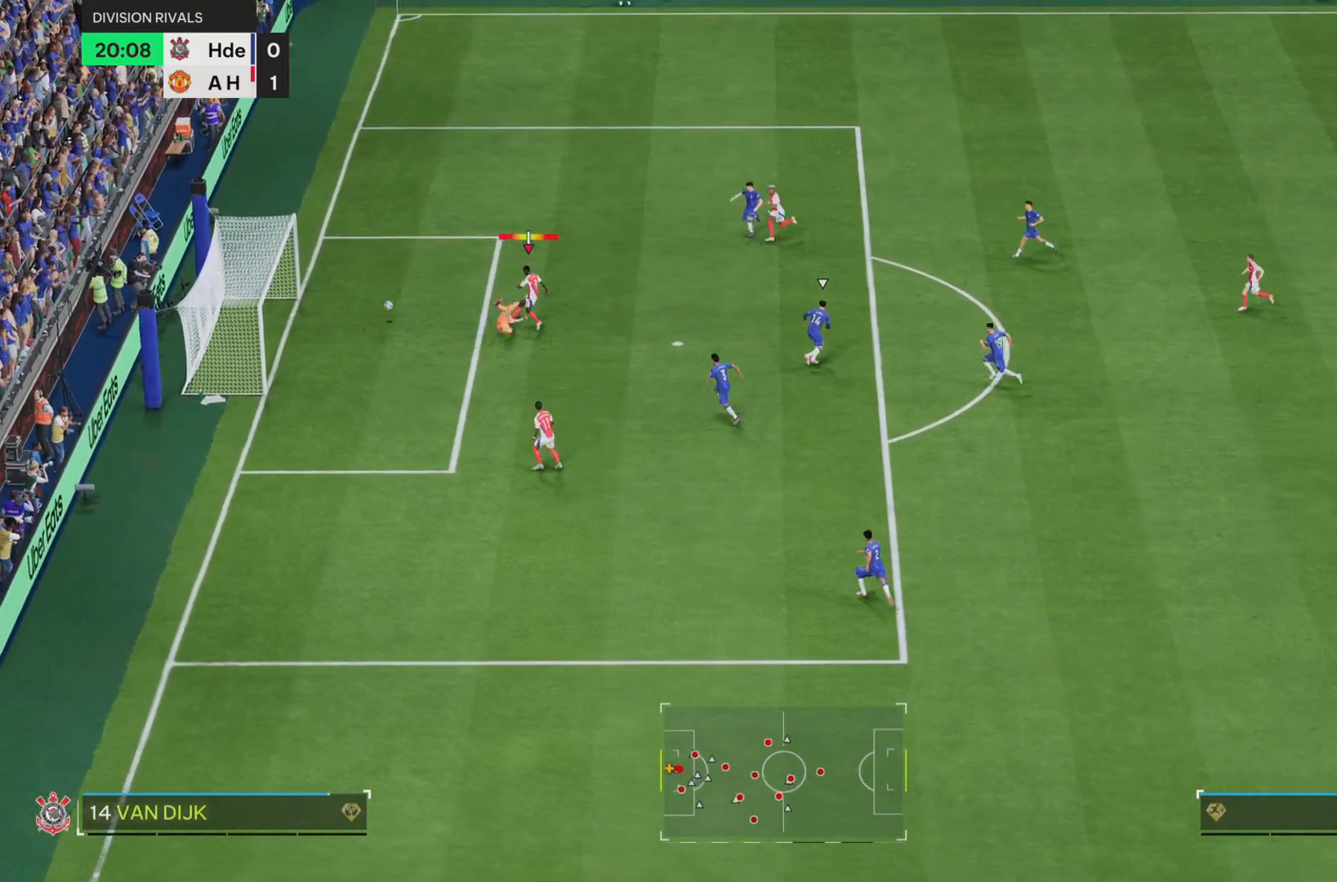
{"buttons": ["R2"], "left_stick": "up-right", "right_stick": "center", "events": [[17, "DPAD_DOWN", "up"], [184, "left_stick", "center"], [334, "left_stick", "up"], [417, "left_stick", "up-right"]]}
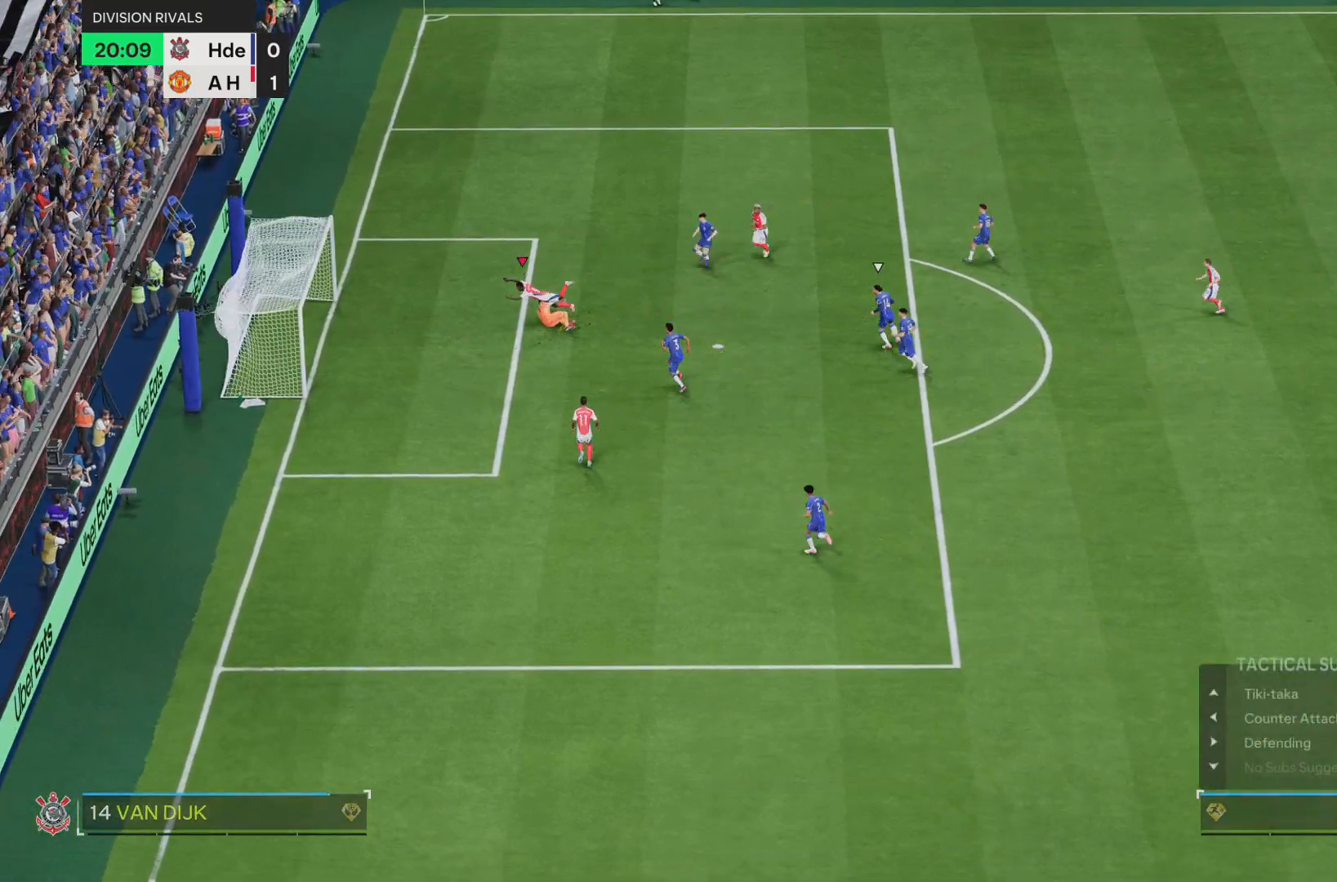
{"buttons": ["R2"], "left_stick": "up-right", "right_stick": "center", "events": [[233, "R2", "up"], [484, "R2", "down"]]}
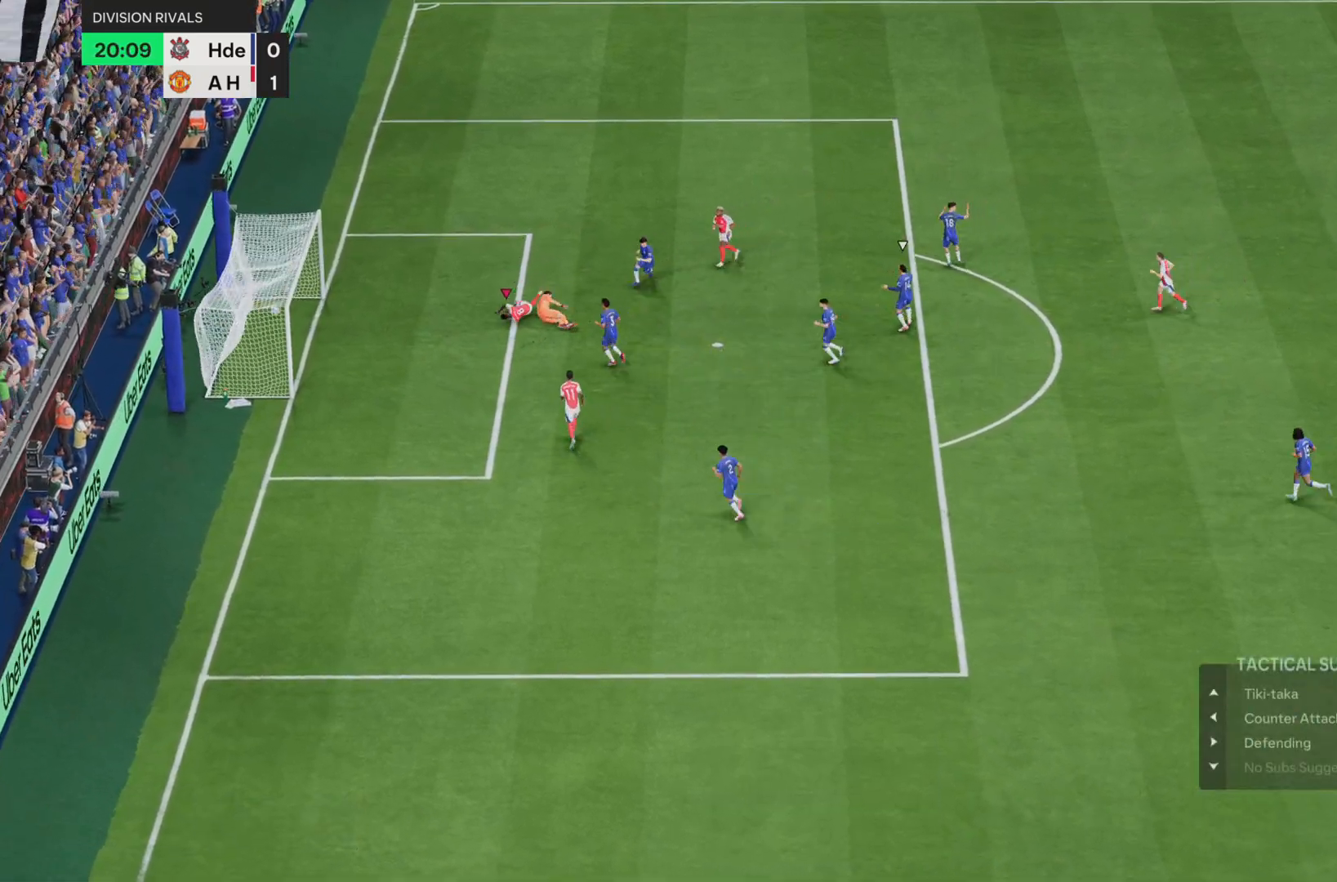
{"buttons": [], "left_stick": "center", "right_stick": "center", "events": [[317, "left_stick", "center"], [434, "R2", "up"]]}
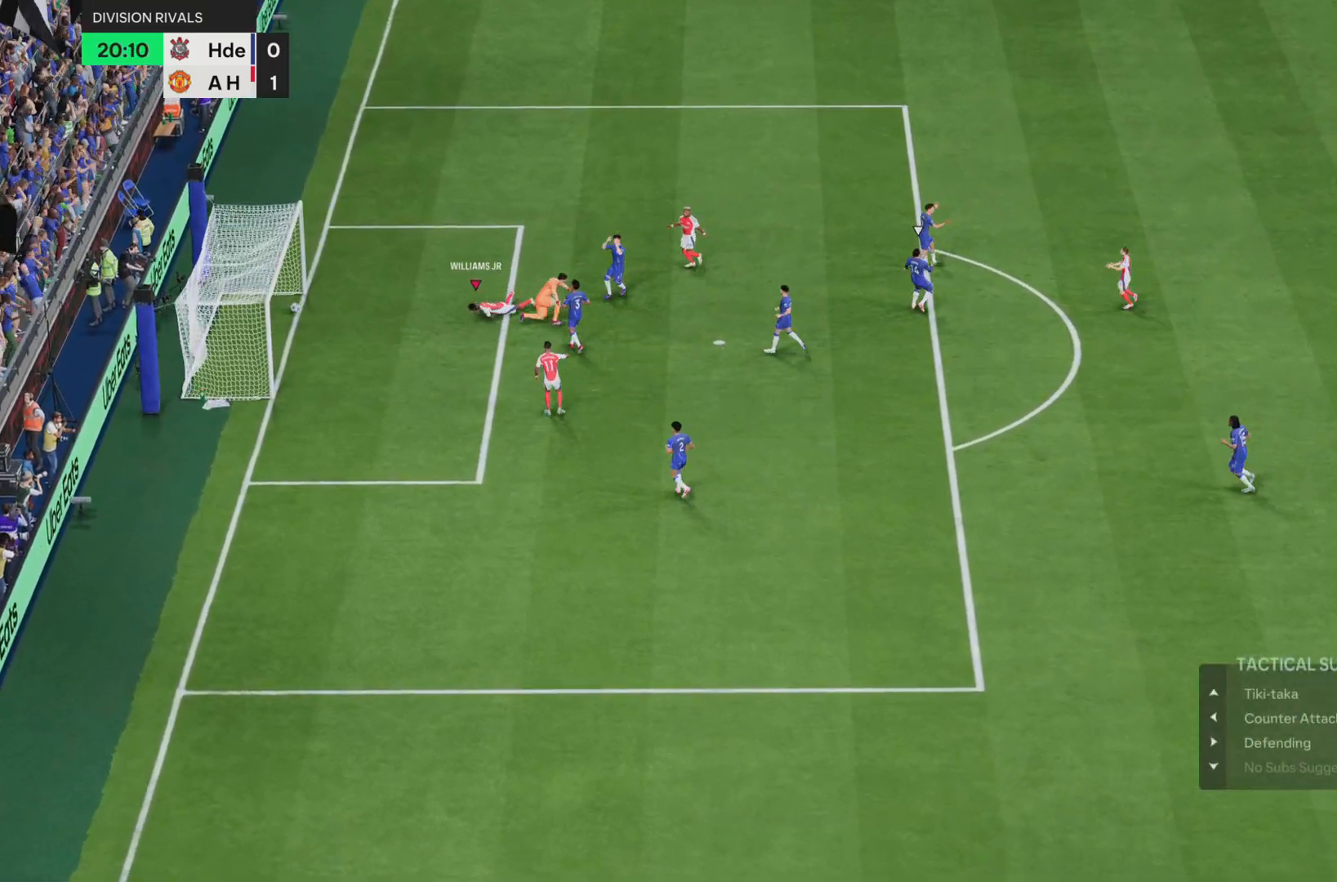
{"buttons": [], "left_stick": "center", "right_stick": "center"}
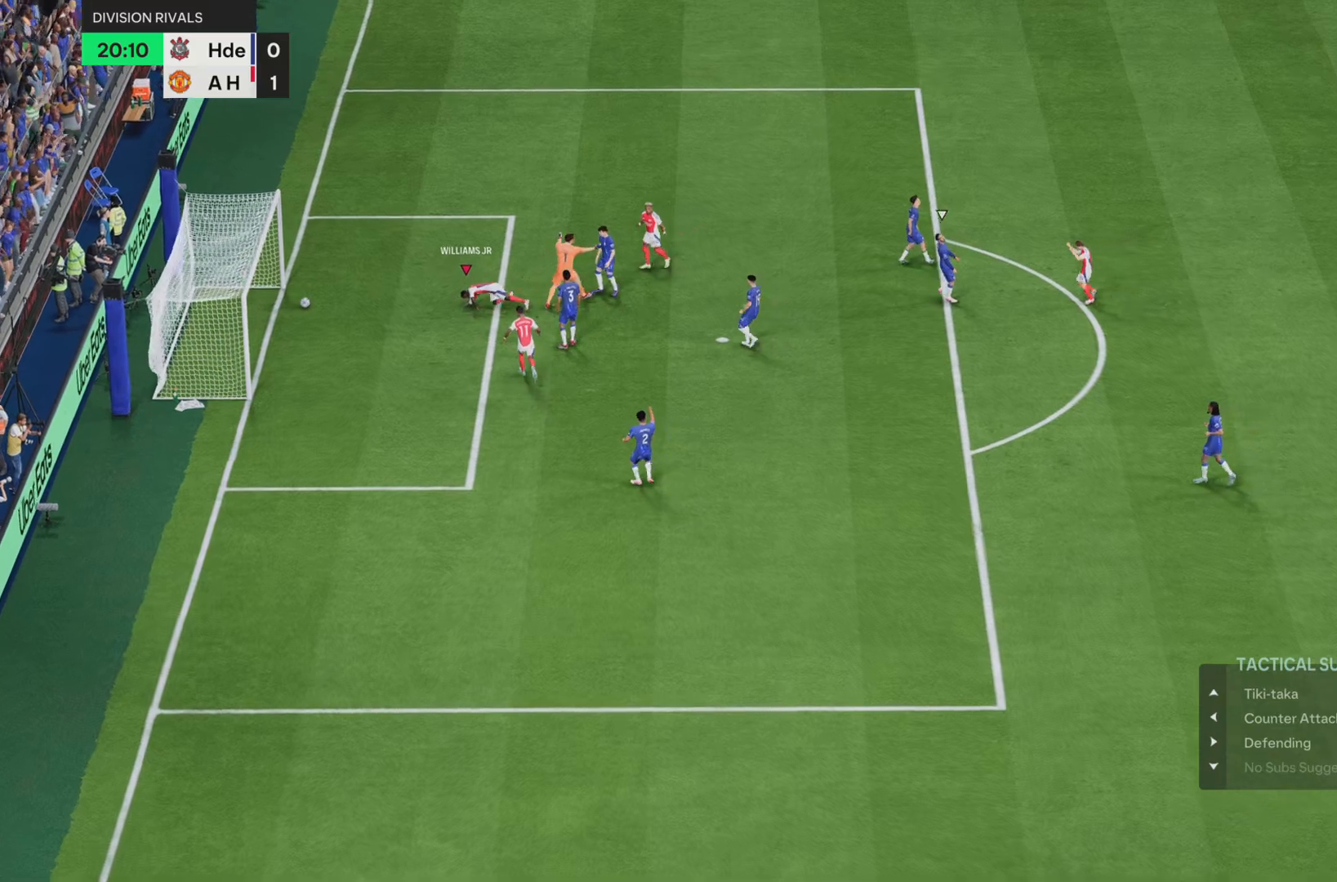
{"buttons": [], "left_stick": "center", "right_stick": "center", "events": []}
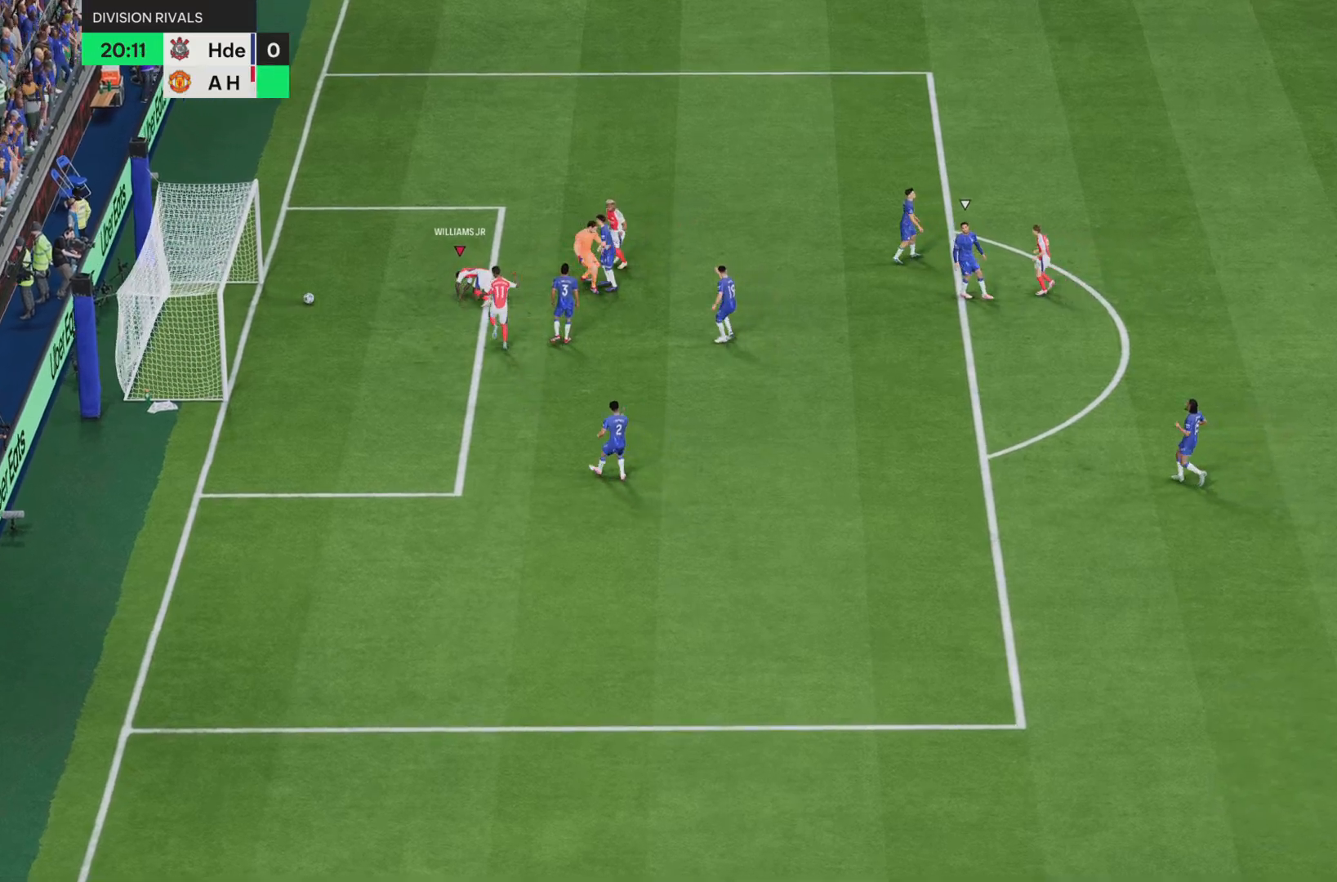
{"buttons": [], "left_stick": "center", "right_stick": "center", "events": [[333, "DPAD_LEFT", "down"], [500, "DPAD_LEFT", "up"]]}
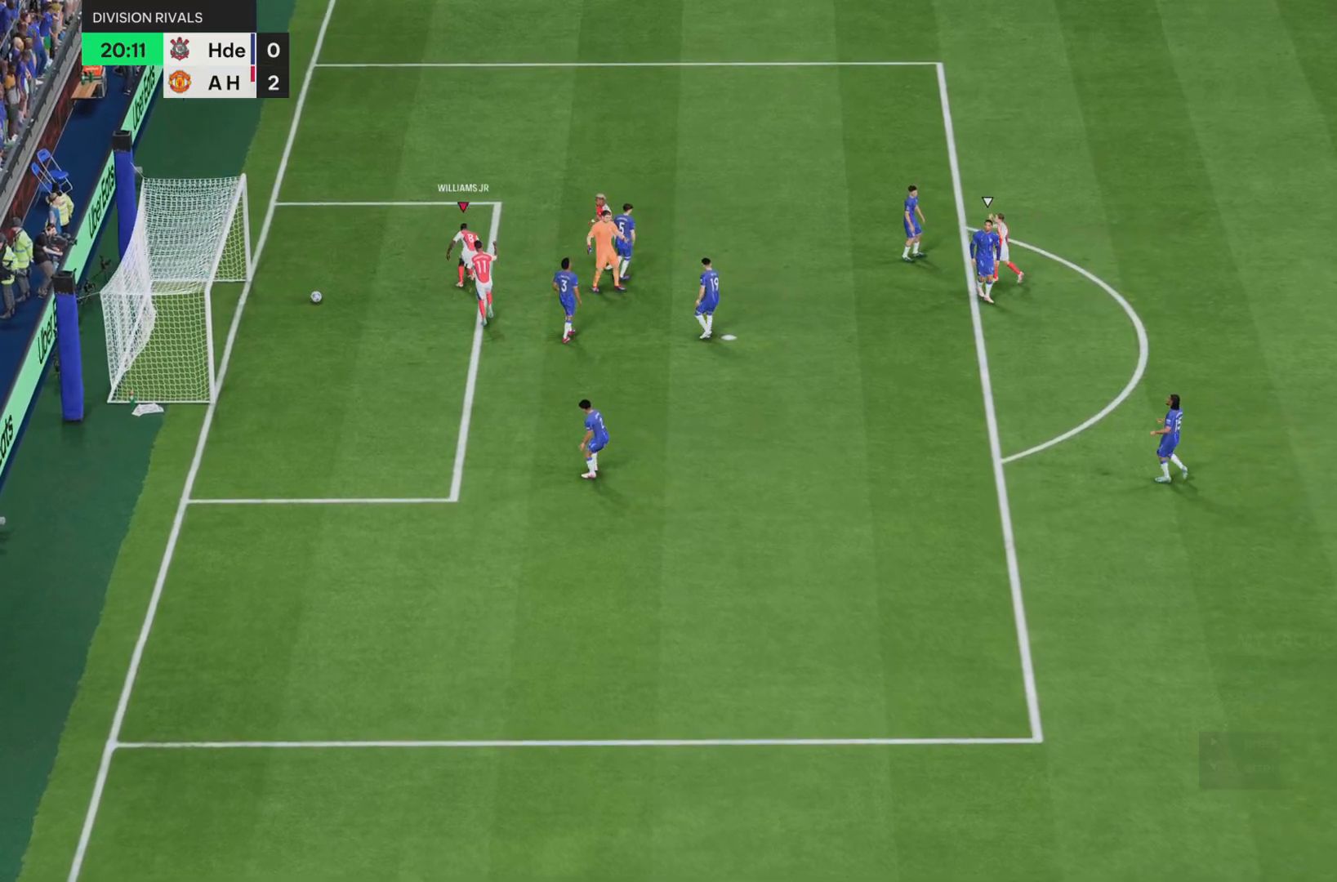
{"buttons": [], "left_stick": "center", "right_stick": "center", "events": []}
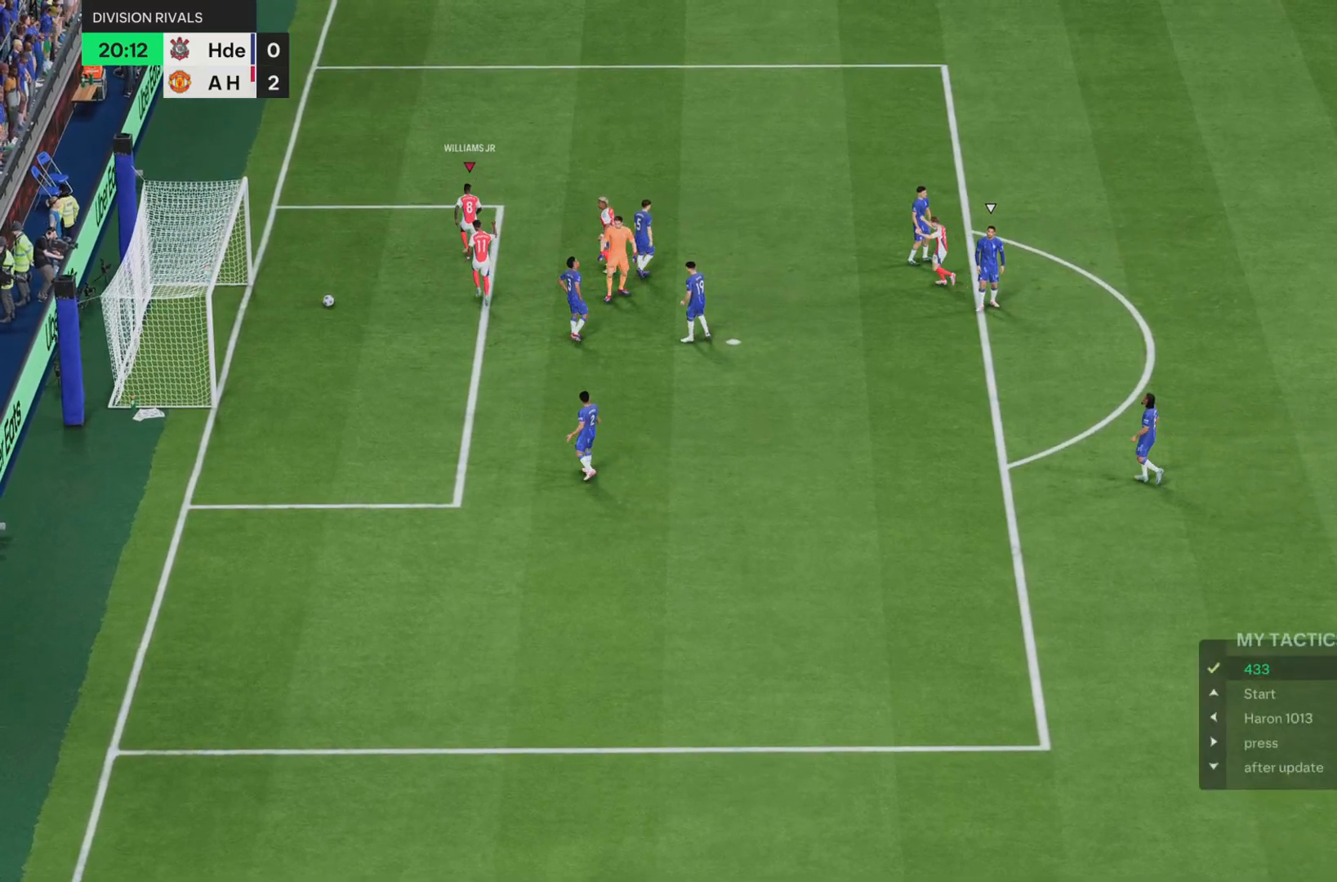
{"buttons": [], "left_stick": "center", "right_stick": "center"}